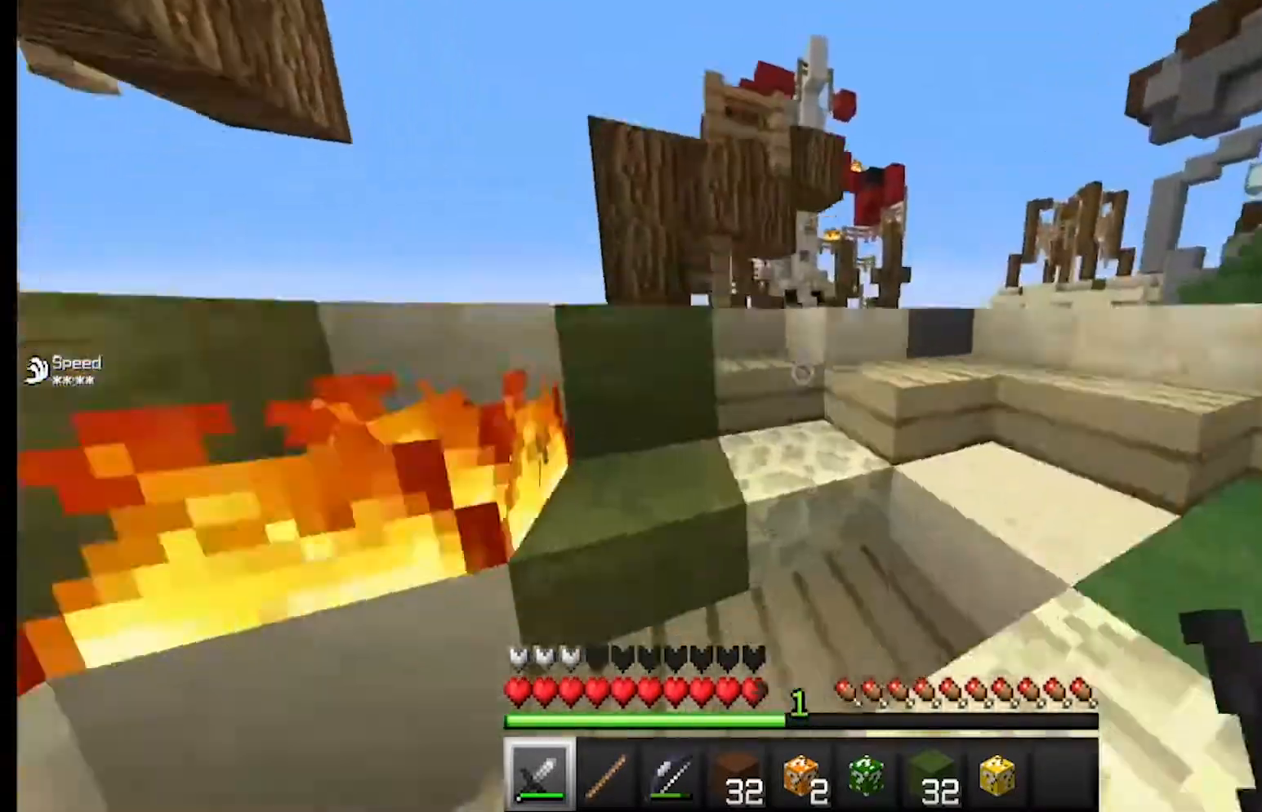
Gameplay with keyboard and mouse; each line is a JSON object with the keys and mouse buttons held at the frame after it. "events" lists presses ("down") and releases ("up") of "a", "d", "s", "w", "mouse_left" and "mouse_right" between this image and that frame as [ms after this image, input, new state], when the widget could be followed in between. "mouse_left", "mouse_right" = the "left", "right" buttons of the "mouse" list. No other keys are recorded. Fast repeated clicks can show as one long hold. Mouse movement is not recorded.
{"keys": [], "mouse": ["left"], "events": [[167, "d", "up"], [233, "w", "up"], [267, "d", "down"], [300, "w", "down"], [333, "d", "up"], [400, "mouse_right", "down"], [400, "w", "up"], [467, "mouse_left", "down"], [467, "mouse_right", "up"]]}
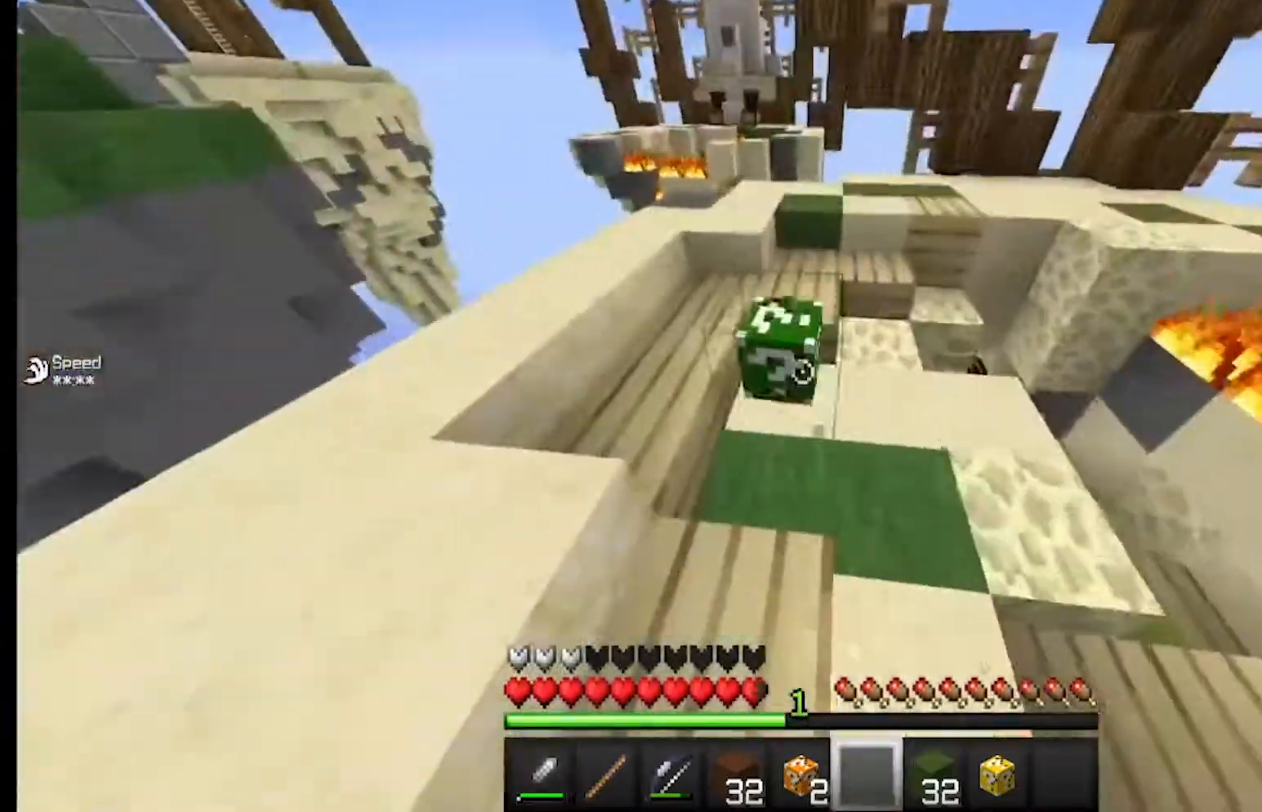
{"keys": [], "mouse": ["left", "right"], "events": [[233, "mouse_left", "up"], [500, "mouse_left", "down"], [500, "mouse_right", "down"]]}
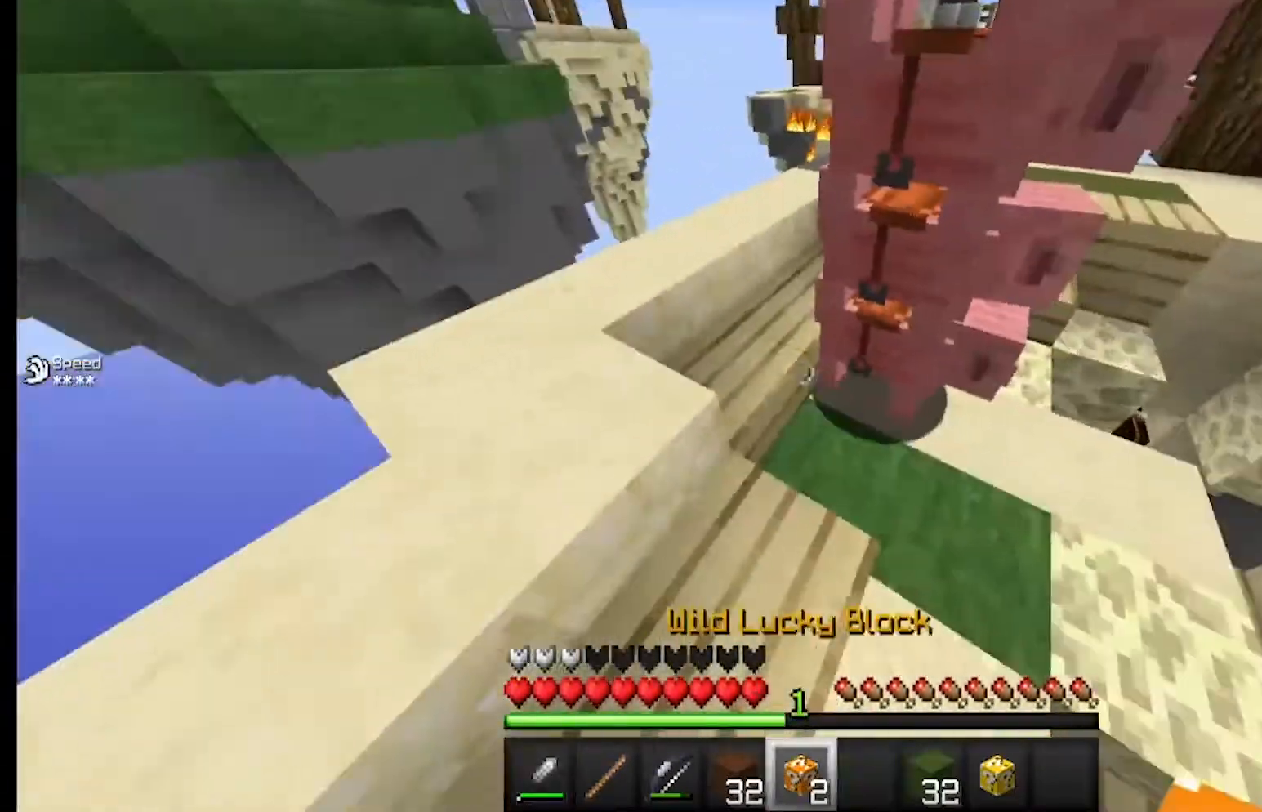
{"keys": [], "mouse": [], "events": [[67, "mouse_right", "up"], [367, "mouse_left", "up"]]}
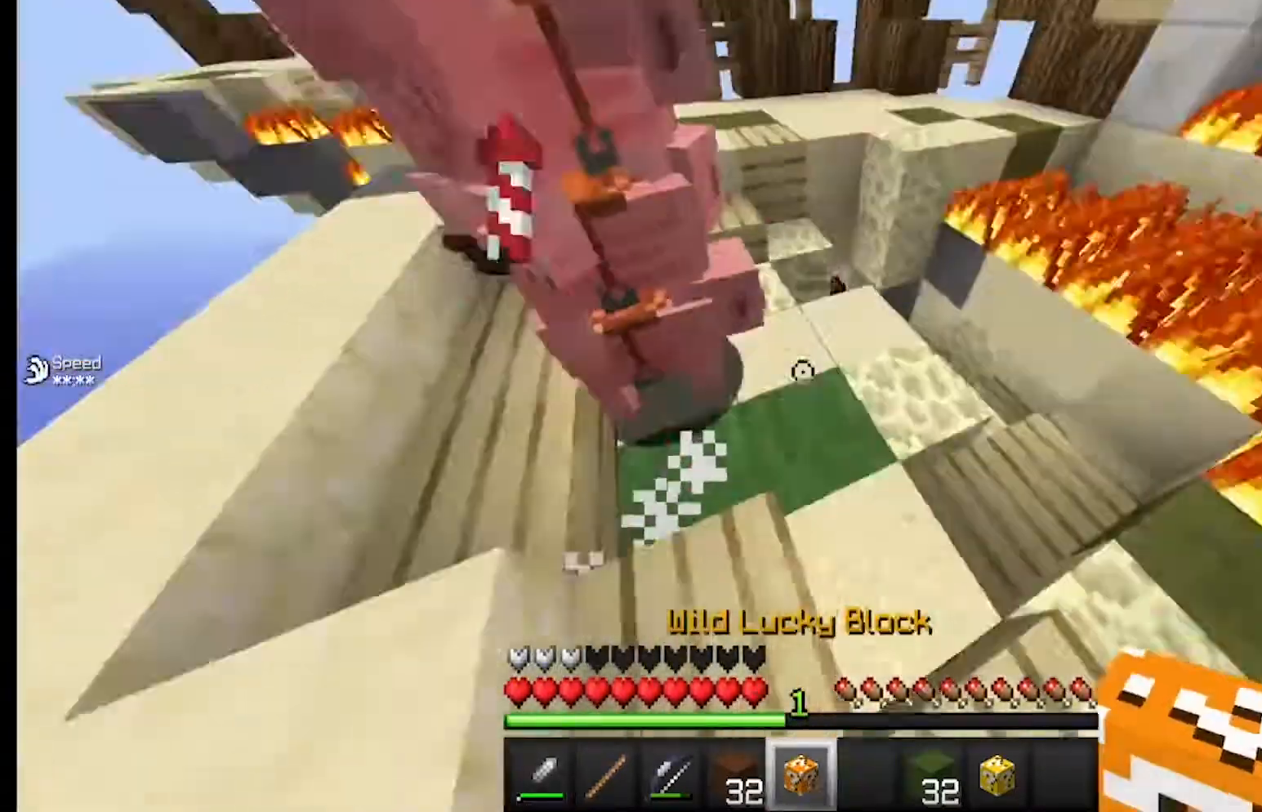
{"keys": [], "mouse": [], "events": [[33, "w", "down"], [67, "w", "up"], [100, "mouse_left", "down"], [100, "mouse_right", "down"], [133, "mouse_right", "up"], [467, "mouse_left", "up"]]}
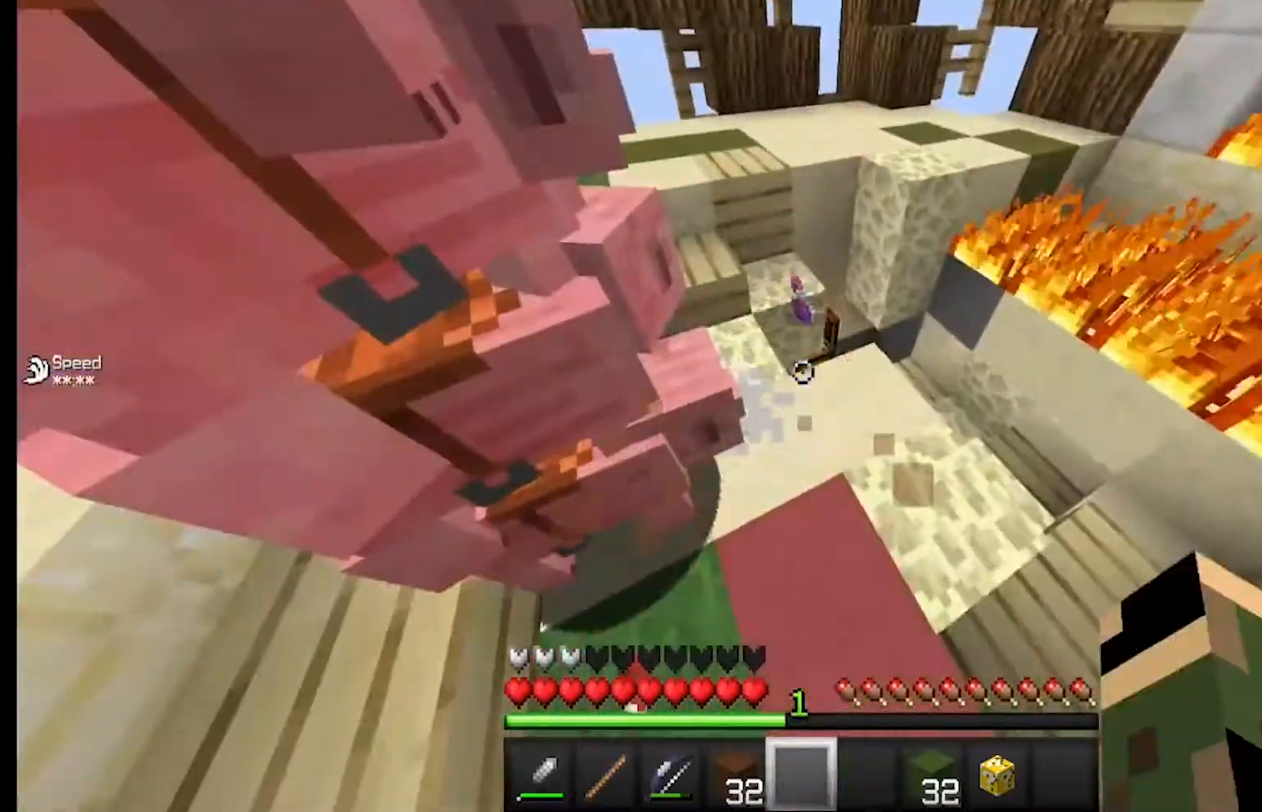
{"keys": ["a", "w"], "mouse": [], "events": [[100, "w", "down"], [267, "w", "up"], [333, "a", "down"], [400, "a", "up"], [400, "w", "down"], [500, "a", "down"]]}
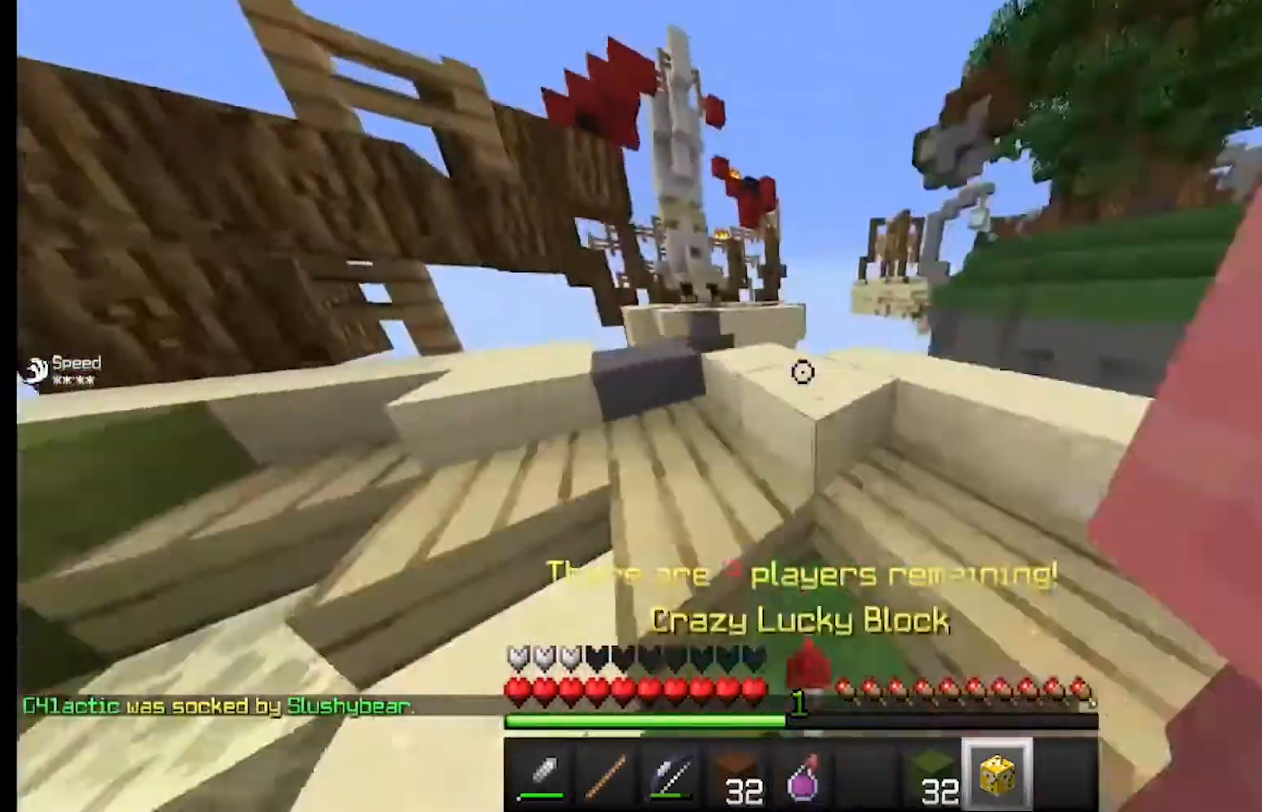
{"keys": [], "mouse": ["right"], "events": [[100, "a", "up"], [133, "w", "up"], [167, "a", "down"], [233, "a", "up"], [233, "w", "down"], [367, "w", "up"], [433, "mouse_right", "down"], [433, "w", "down"], [500, "w", "up"]]}
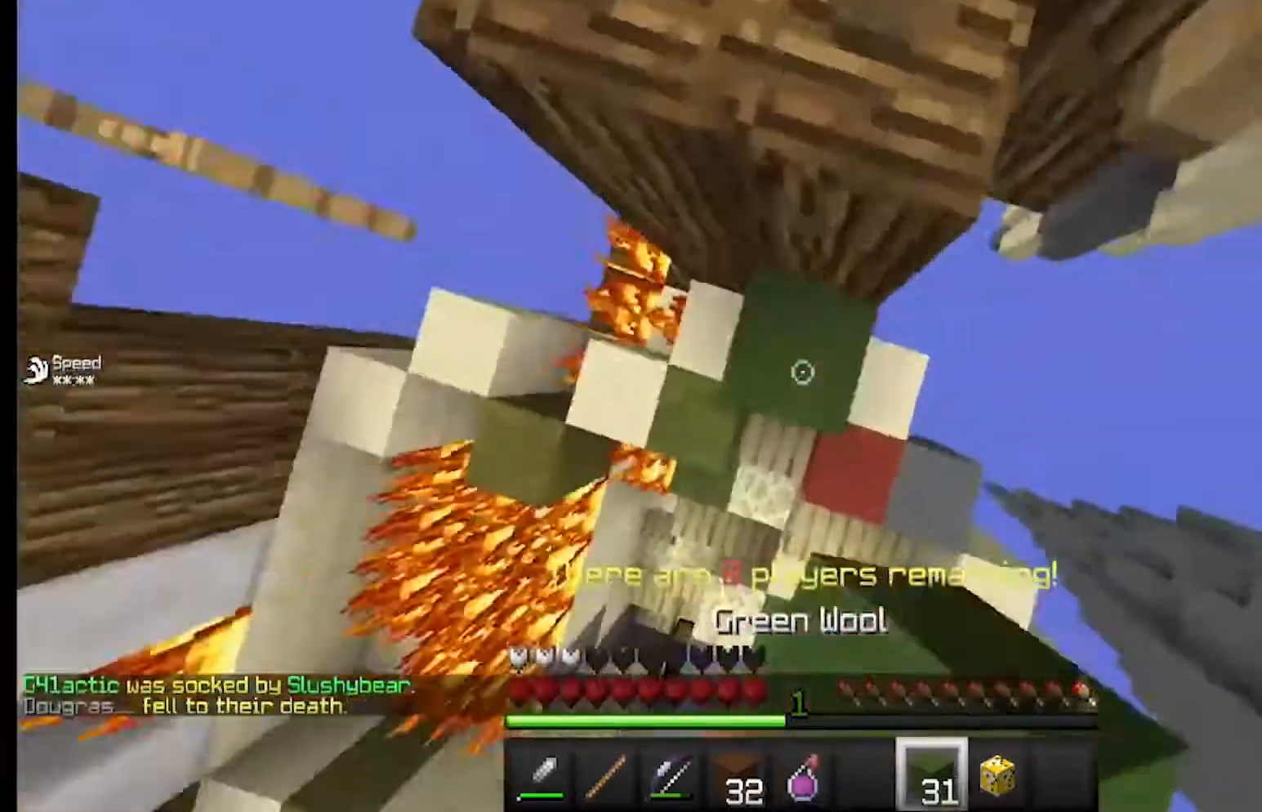
{"keys": [], "mouse": ["right"], "events": [[100, "mouse_right", "up"], [167, "w", "down"], [233, "w", "up"], [367, "mouse_right", "down"], [400, "mouse_right", "up"], [433, "d", "down"], [433, "mouse_right", "down"], [467, "d", "up"]]}
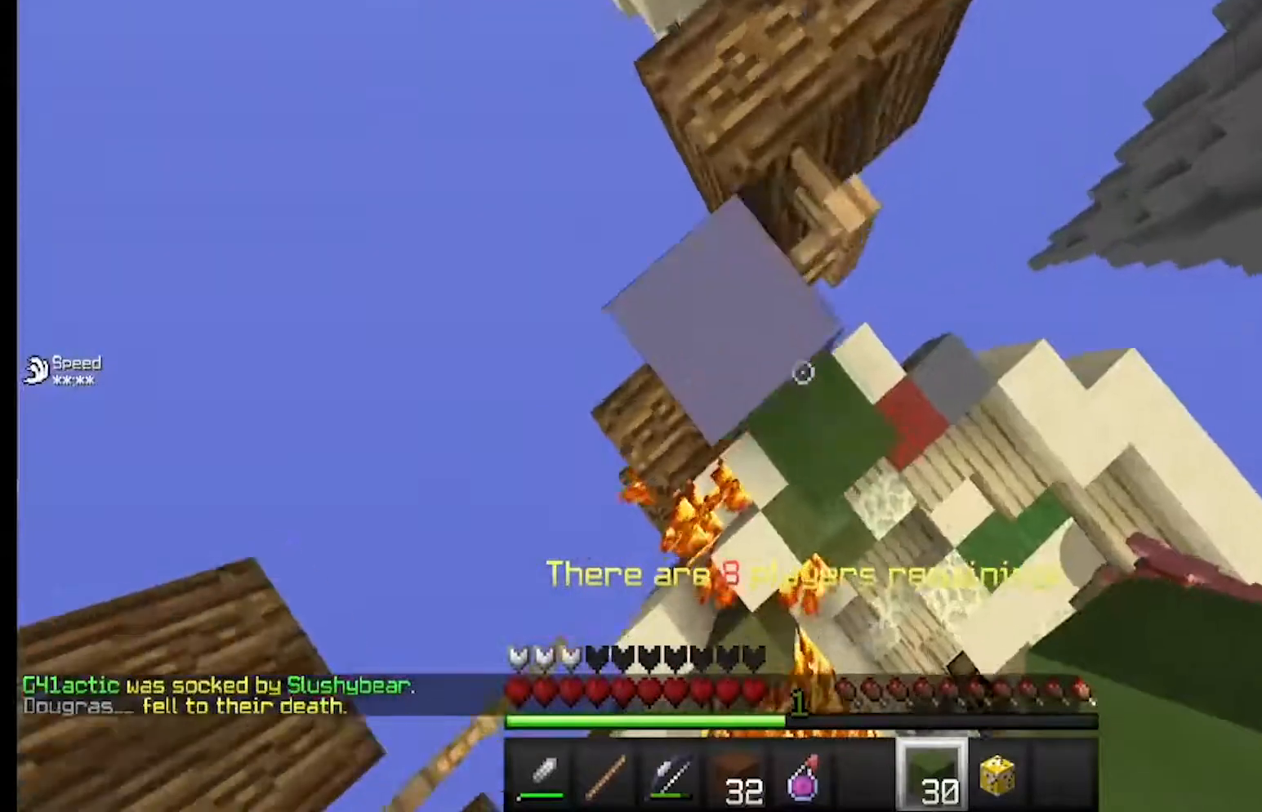
{"keys": [], "mouse": ["right"], "events": [[133, "a", "down"], [200, "a", "up"], [200, "mouse_right", "up"], [200, "w", "down"], [233, "w", "up"], [367, "s", "down"], [433, "s", "up"], [500, "mouse_right", "down"]]}
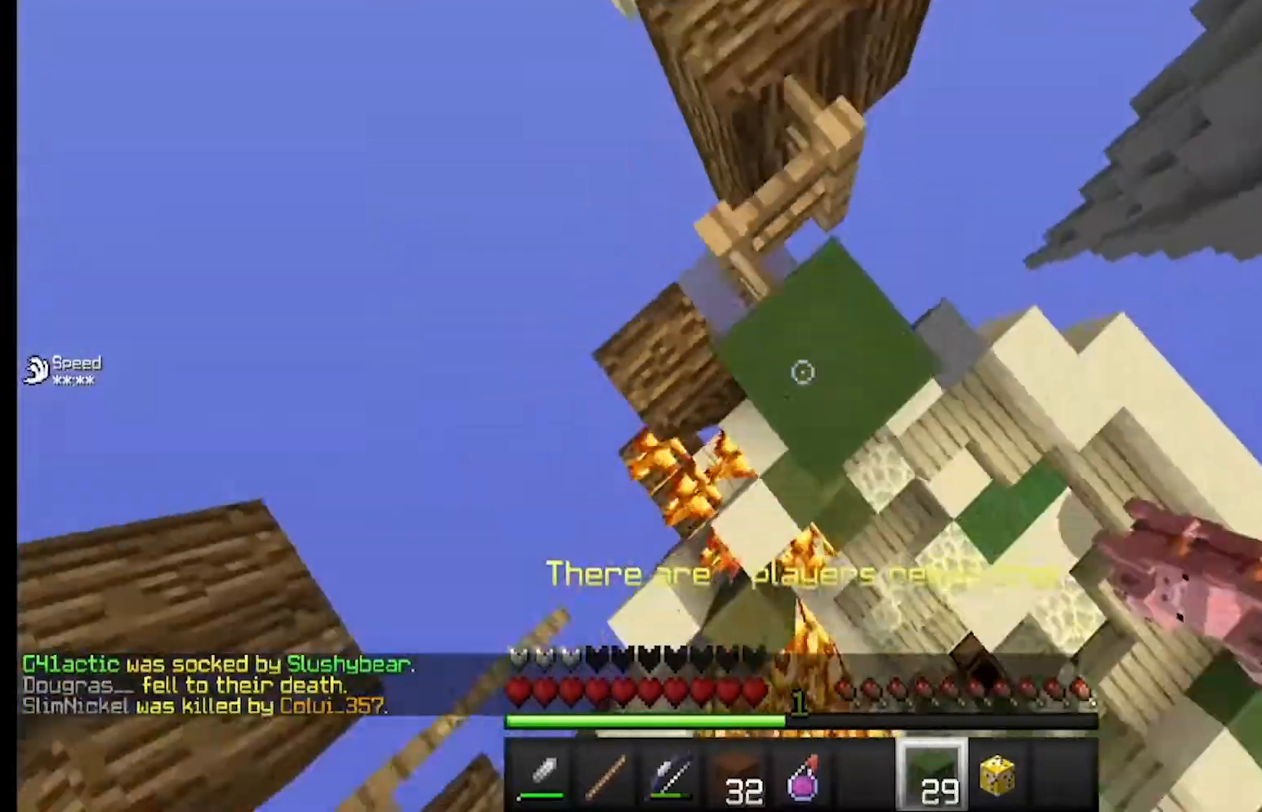
{"keys": [], "mouse": [], "events": [[167, "mouse_right", "up"], [233, "mouse_right", "down"], [267, "mouse_right", "up"], [367, "w", "down"], [500, "w", "up"]]}
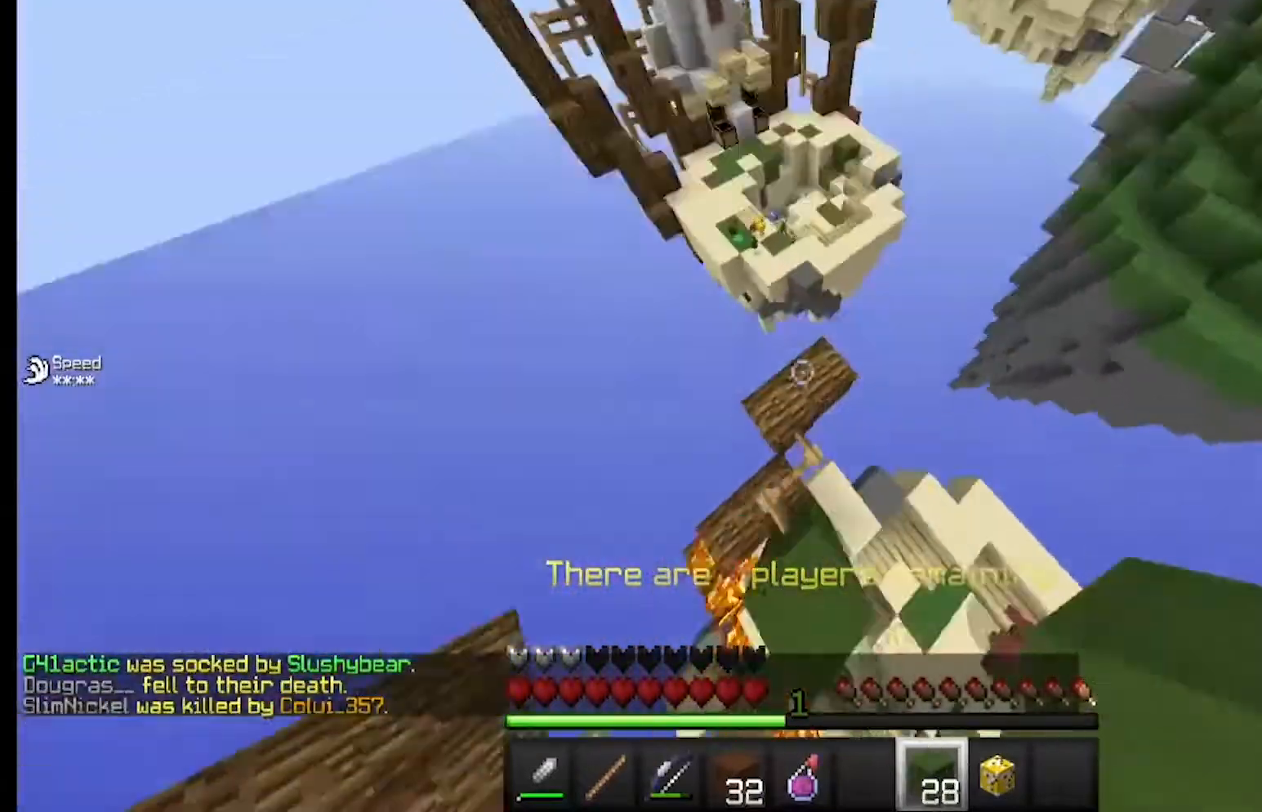
{"keys": ["a", "s"], "mouse": ["right"], "events": [[67, "mouse_right", "down"], [167, "a", "down"], [167, "mouse_right", "up"], [233, "mouse_right", "down"], [233, "s", "down"]]}
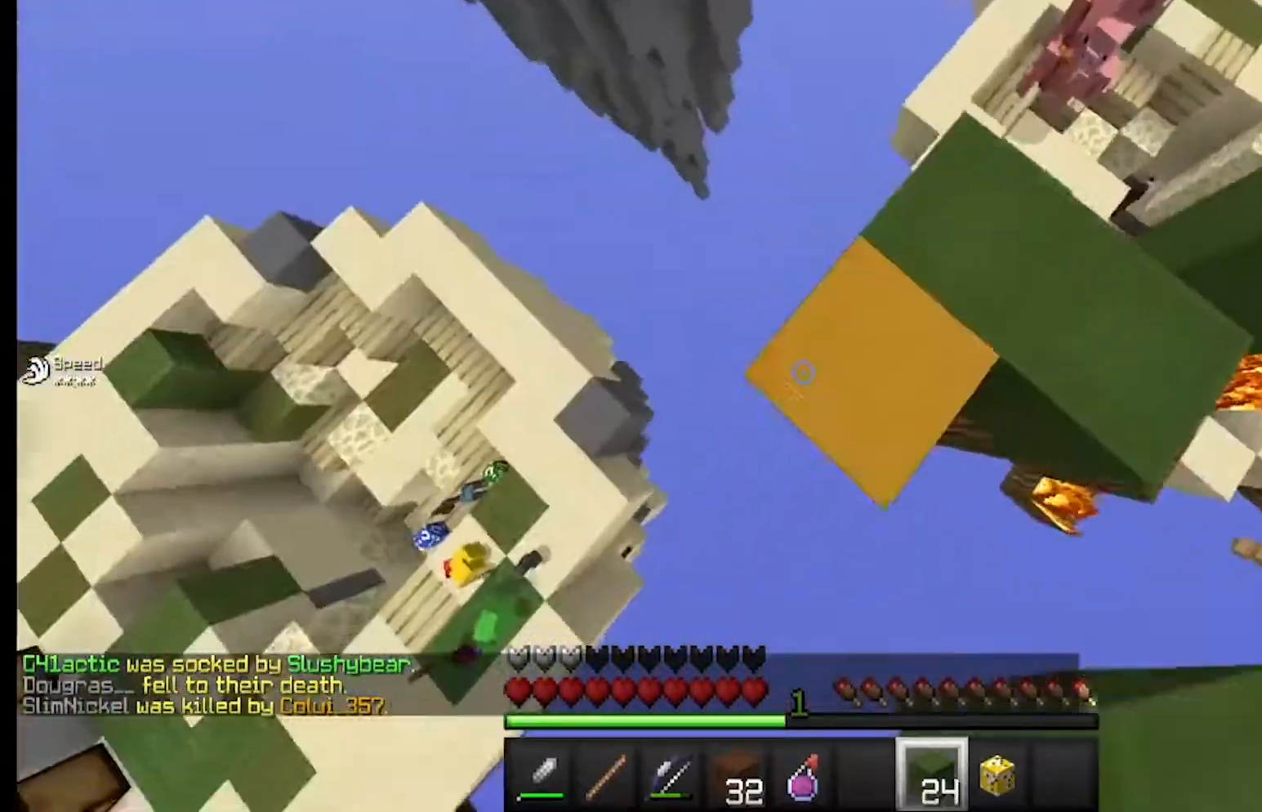
{"keys": [], "mouse": [], "events": [[333, "a", "up"], [333, "s", "up"], [367, "d", "down"], [433, "mouse_right", "up"], [467, "d", "up"]]}
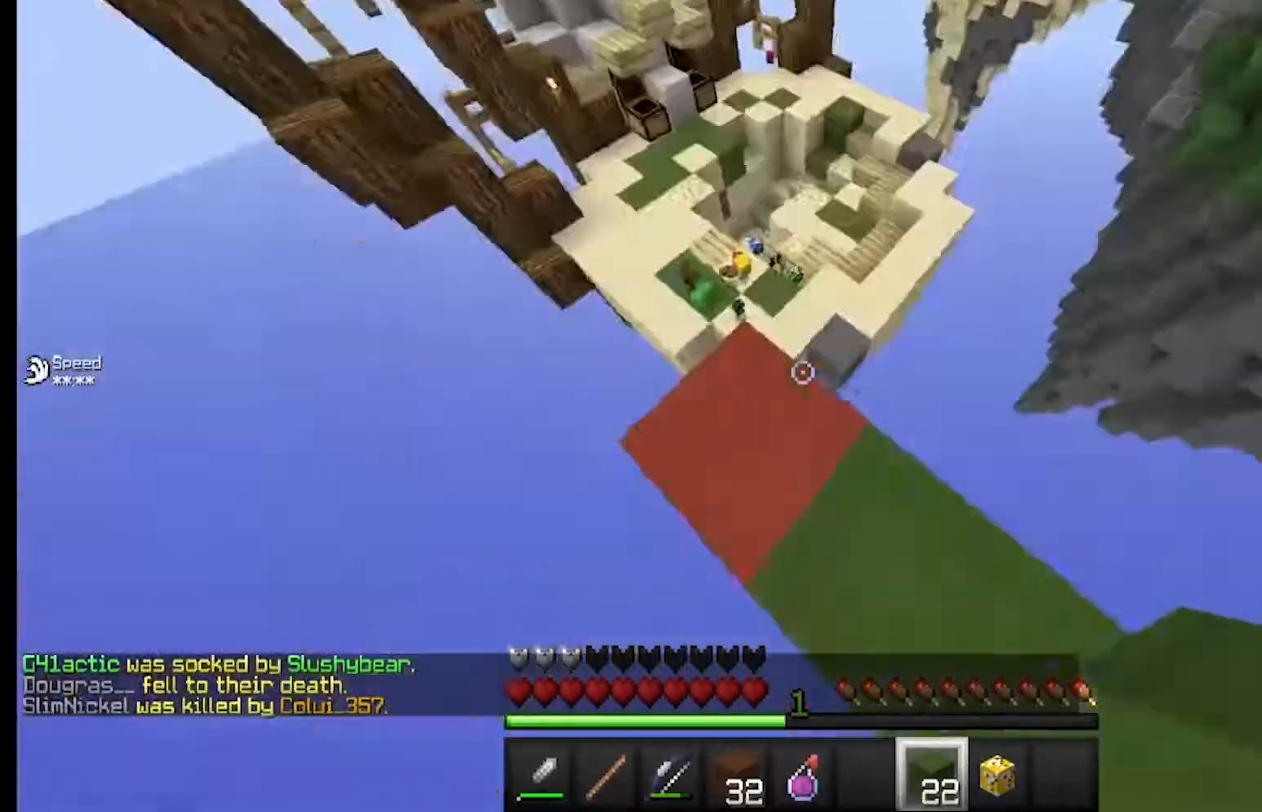
{"keys": ["w"], "mouse": [], "events": [[33, "w", "down"], [267, "w", "up"], [500, "w", "down"]]}
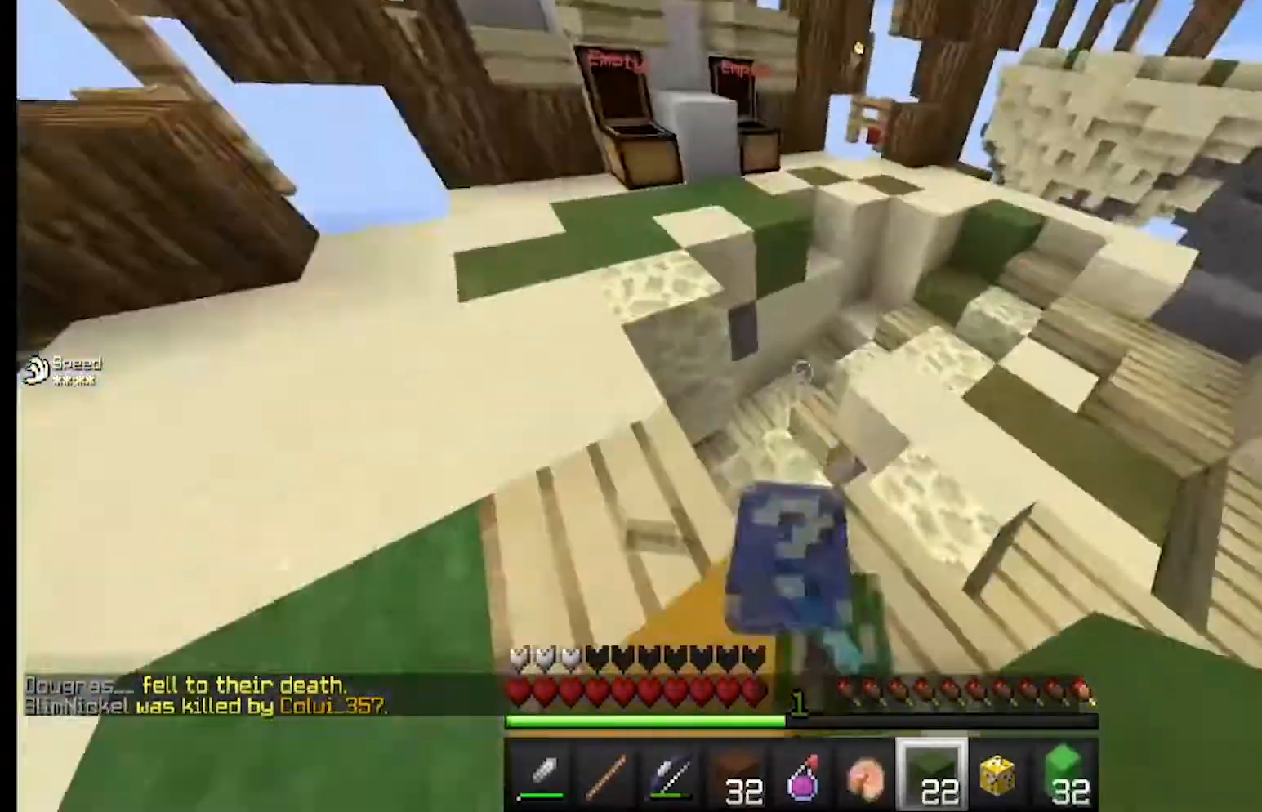
{"keys": [], "mouse": [], "events": [[67, "d", "down"], [133, "d", "up"], [133, "w", "up"], [200, "d", "down"], [267, "d", "up"], [267, "w", "down"], [433, "w", "up"]]}
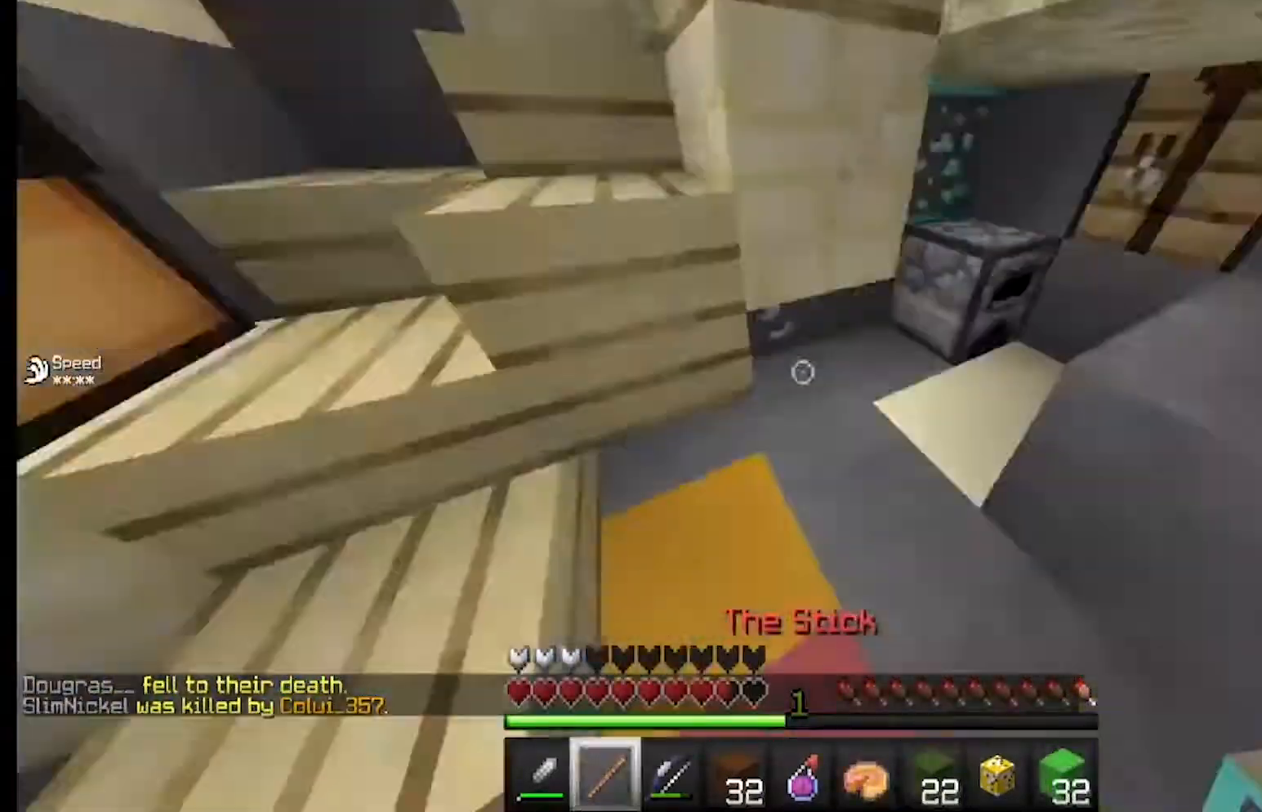
{"keys": ["a", "w"], "mouse": [], "events": [[67, "a", "down"], [100, "a", "up"], [100, "w", "down"], [167, "a", "down"], [300, "a", "up"], [467, "a", "down"]]}
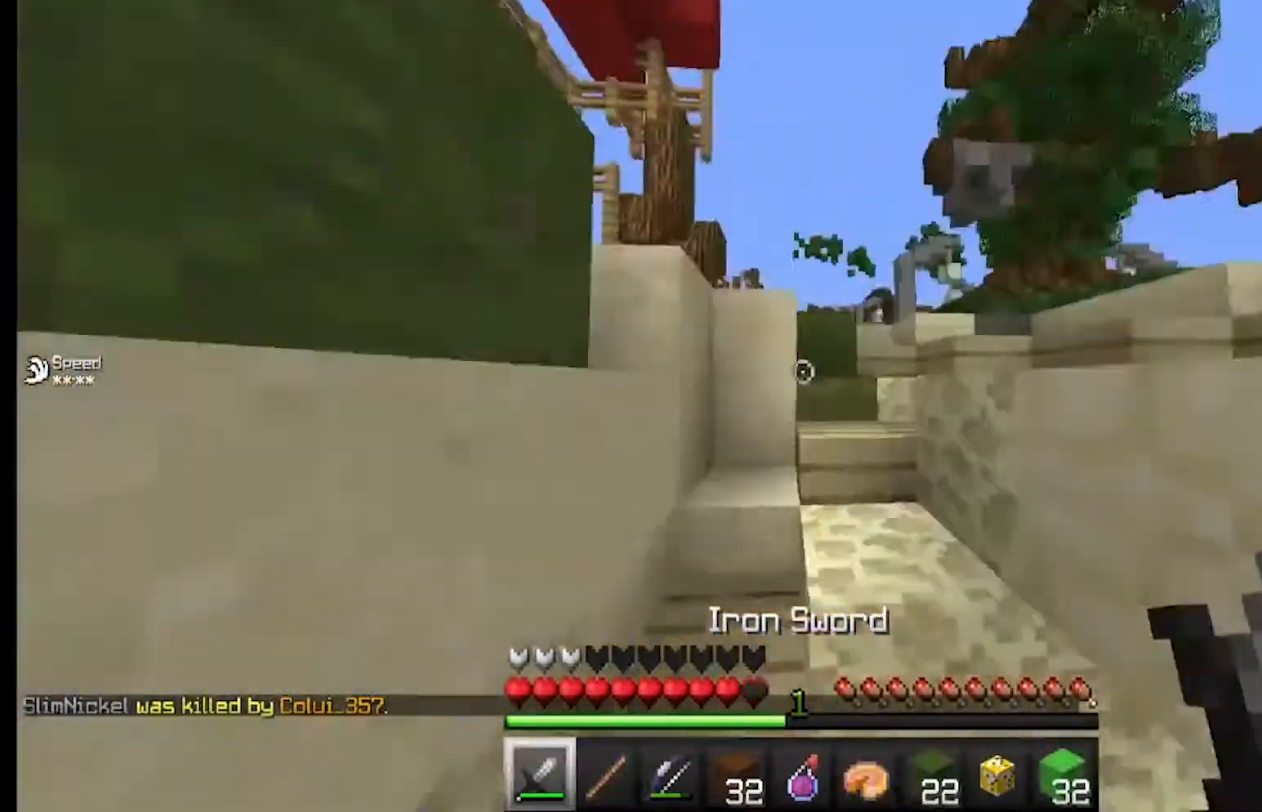
{"keys": [], "mouse": [], "events": [[100, "a", "up"], [200, "a", "down"], [233, "a", "up"], [467, "w", "up"]]}
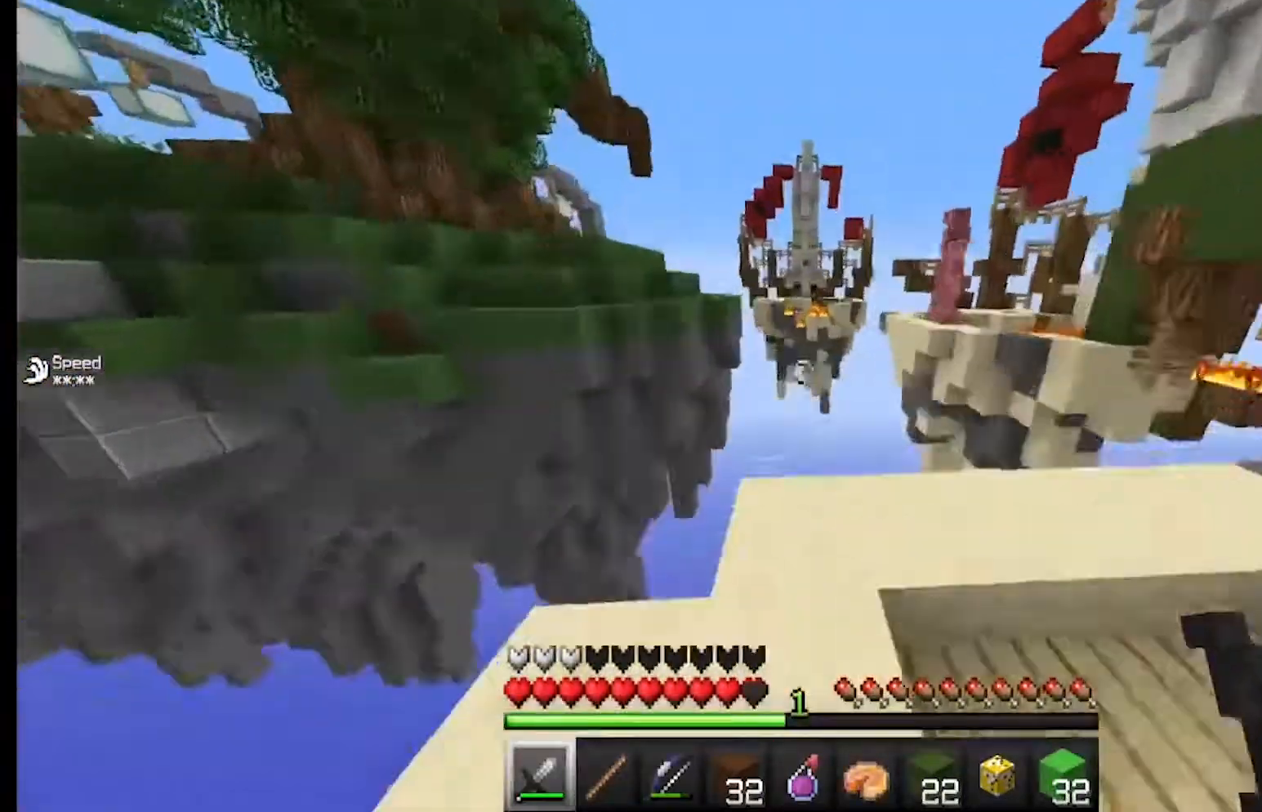
{"keys": [], "mouse": [], "events": []}
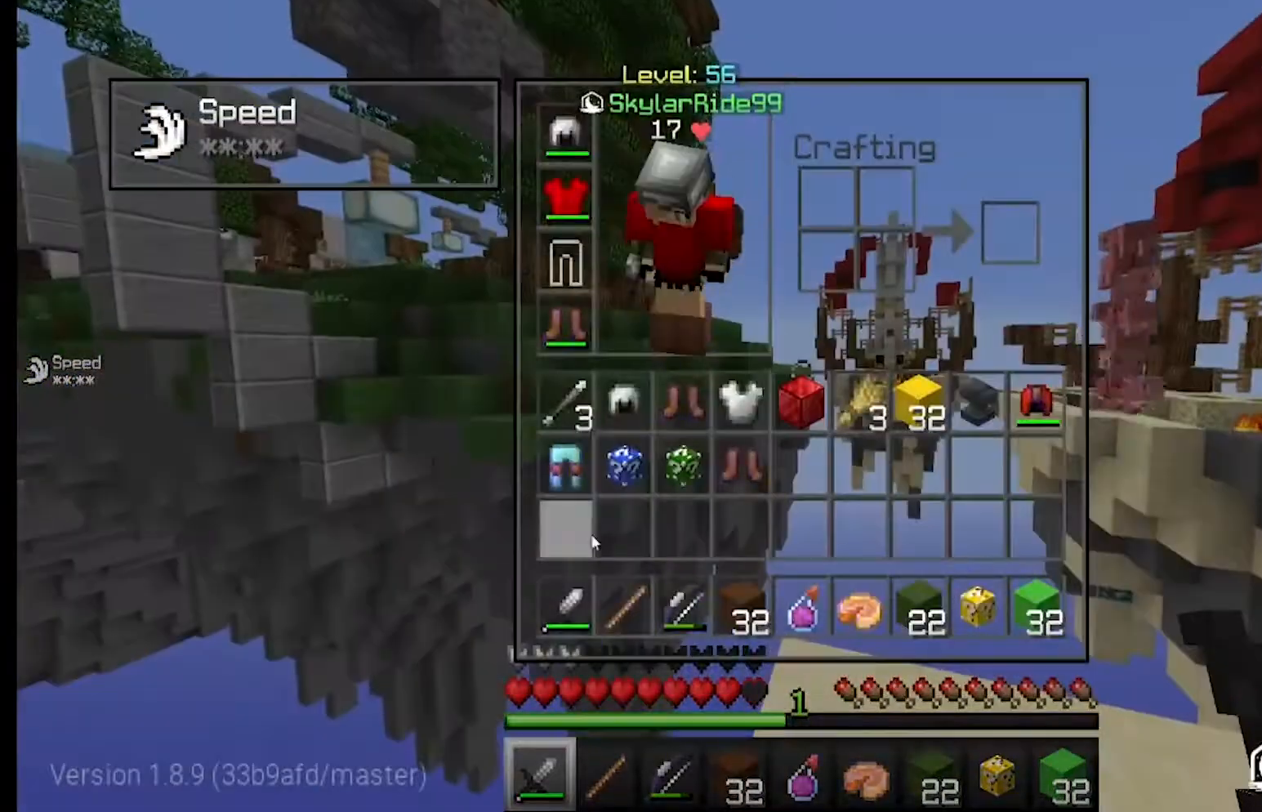
{"keys": [], "mouse": [], "events": []}
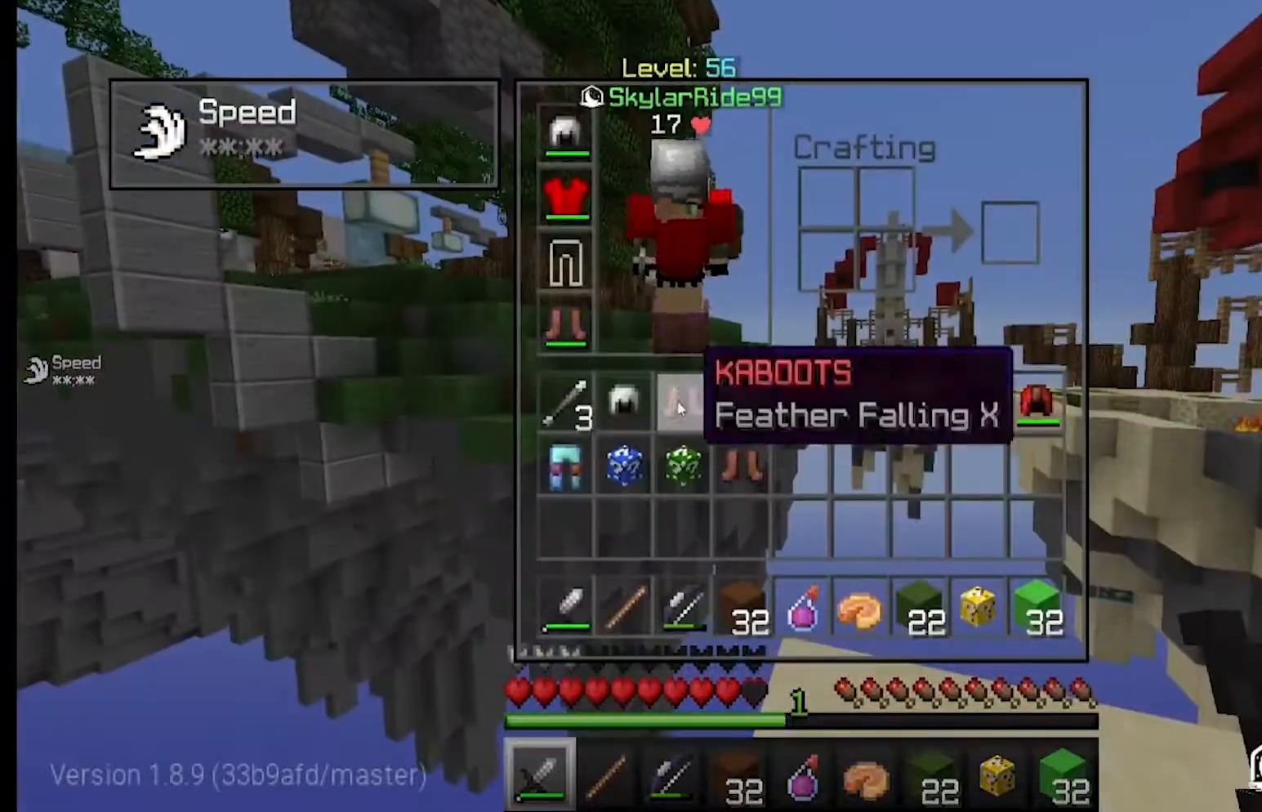
{"keys": [], "mouse": [], "events": []}
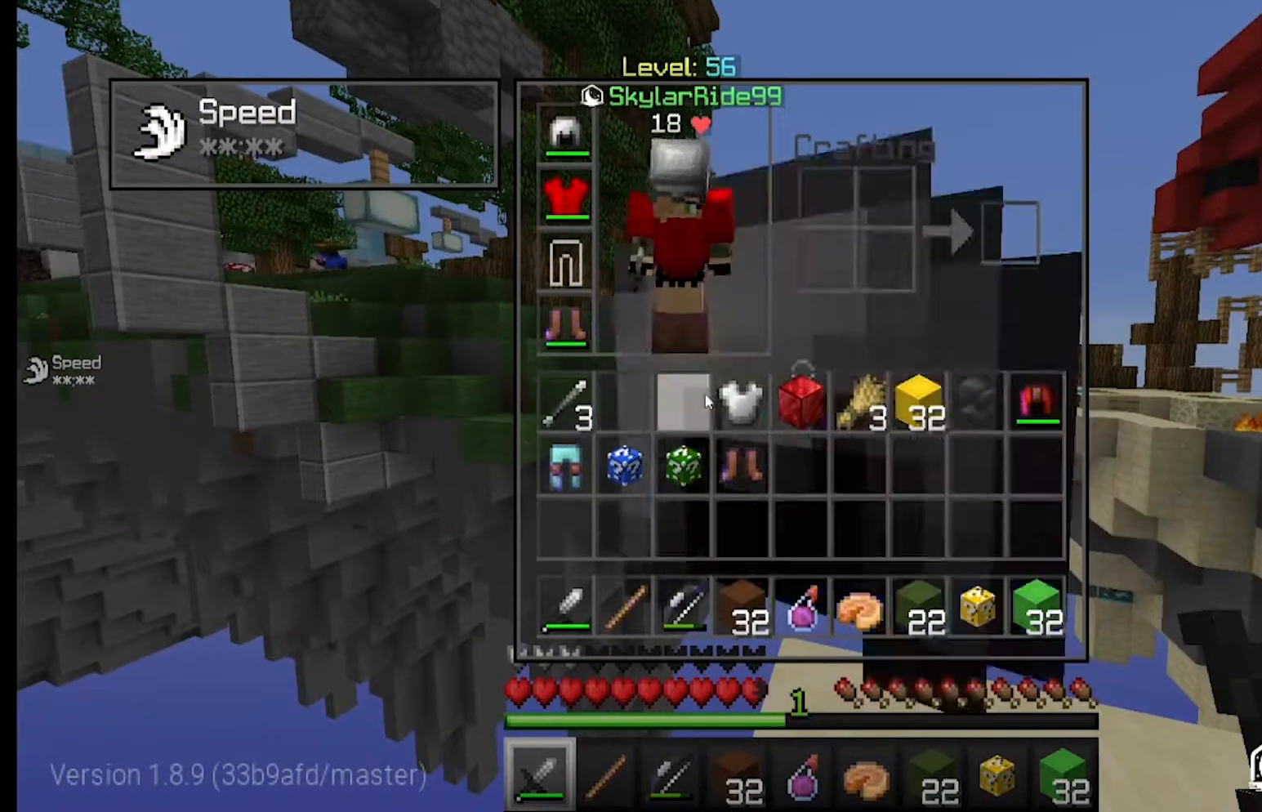
{"keys": [], "mouse": [], "events": []}
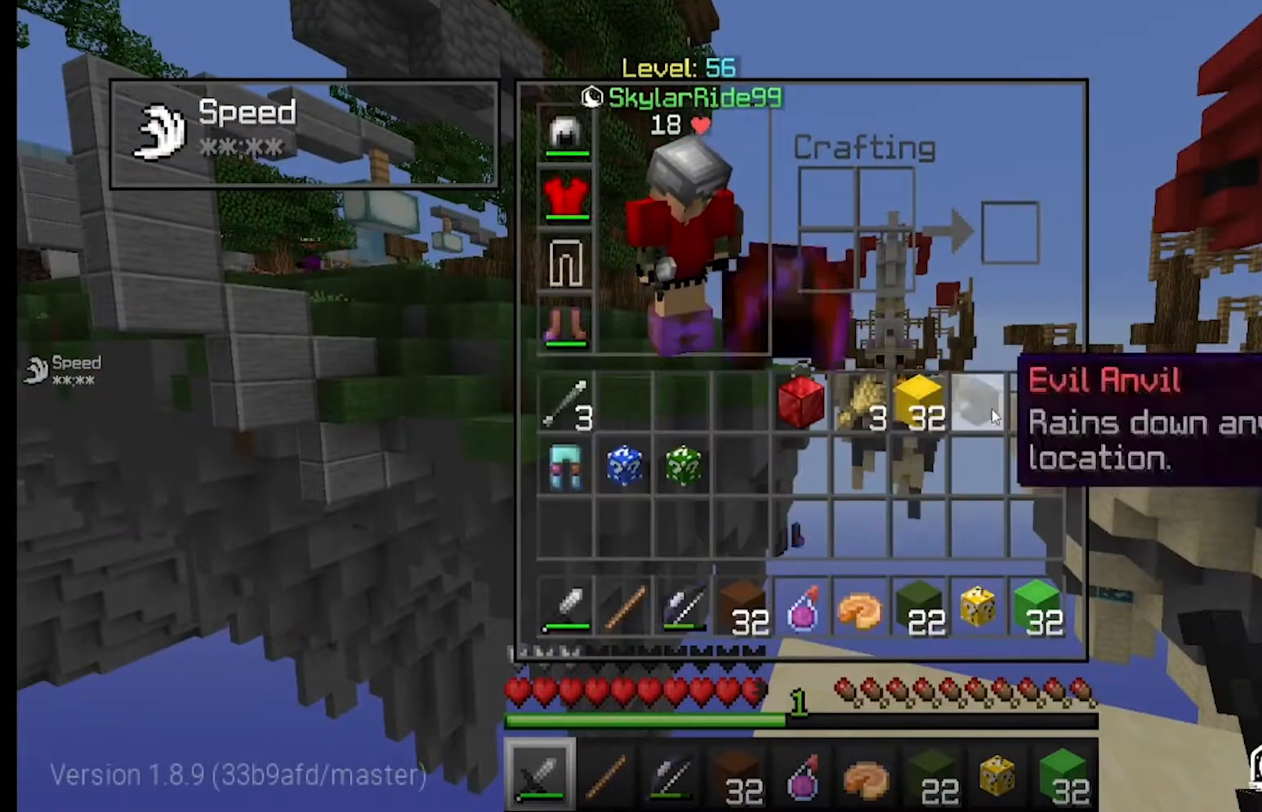
{"keys": [], "mouse": [], "events": []}
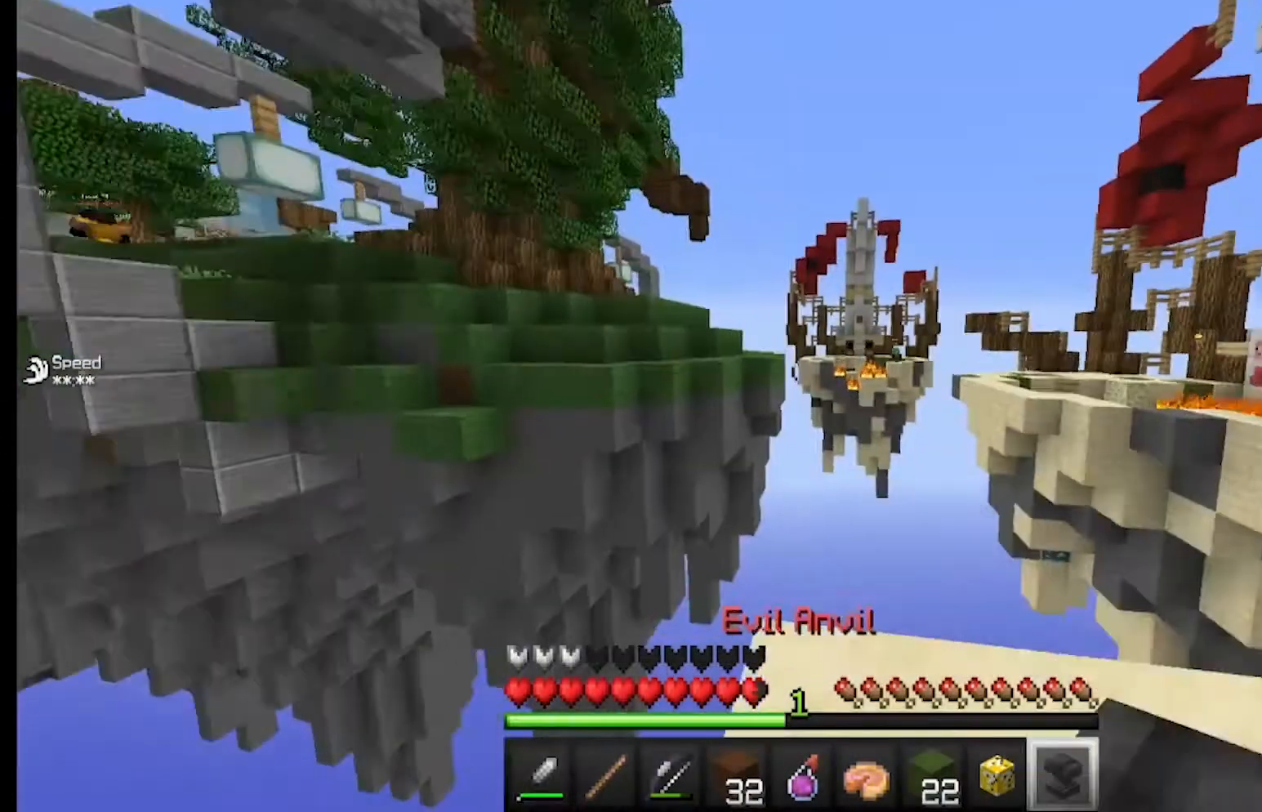
{"keys": [], "mouse": [], "events": []}
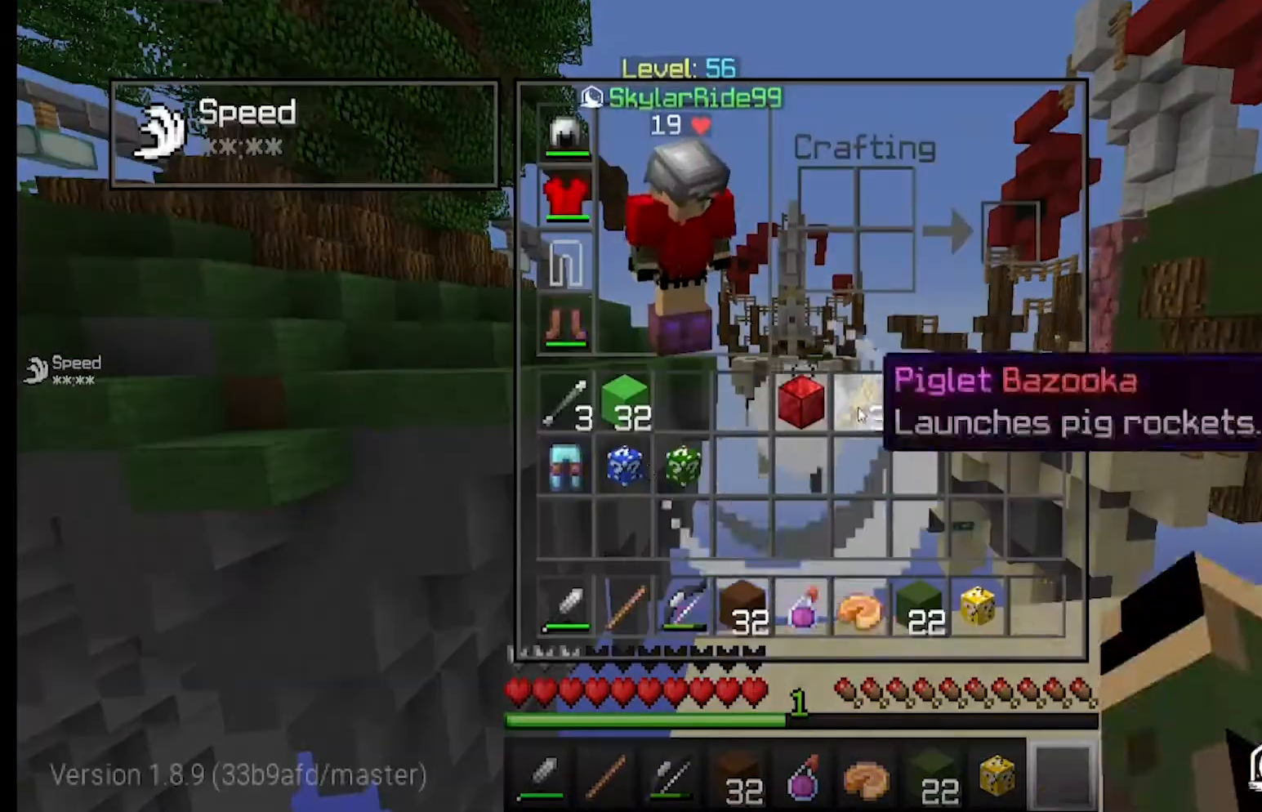
{"keys": [], "mouse": [], "events": []}
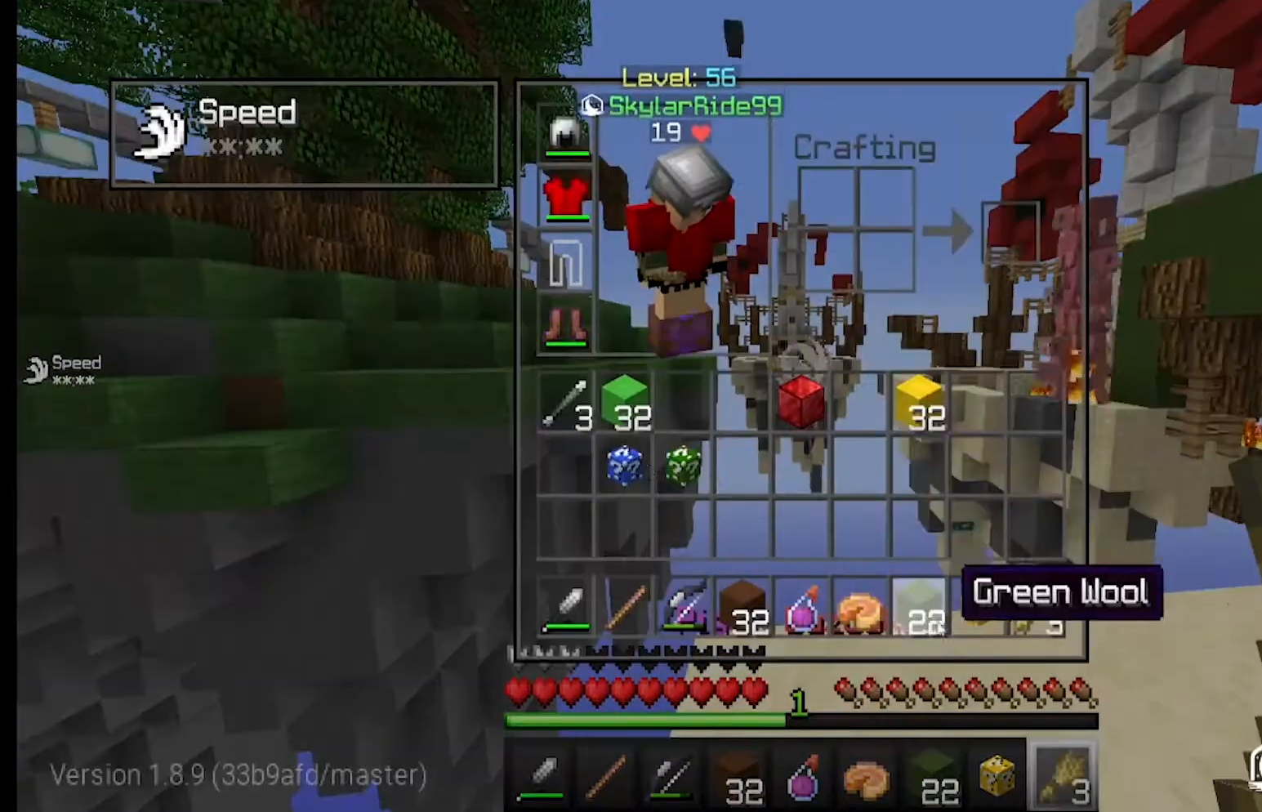
{"keys": [], "mouse": ["left"], "events": [[233, "mouse_right", "down"], [267, "mouse_left", "down"], [300, "mouse_right", "up"]]}
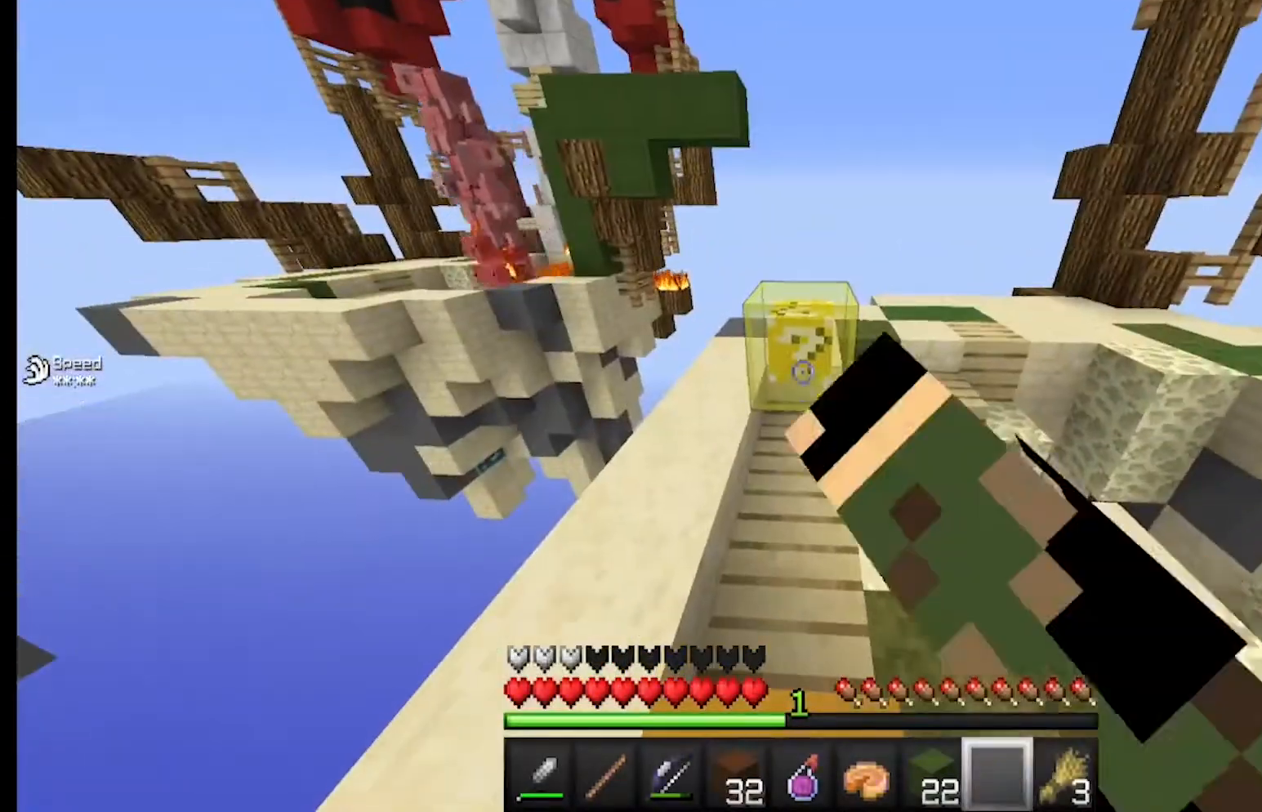
{"keys": ["w"], "mouse": [], "events": [[333, "mouse_left", "up"], [433, "w", "down"]]}
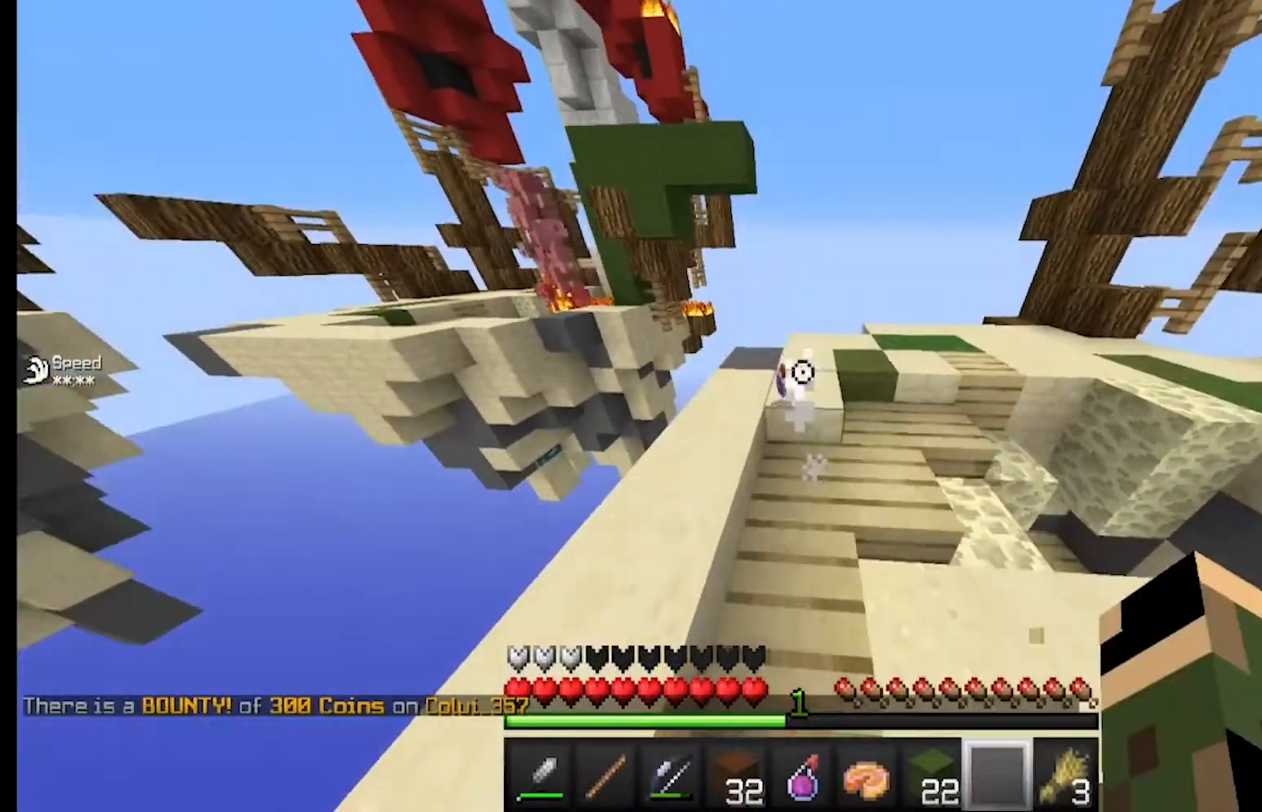
{"keys": ["w"], "mouse": [], "events": [[133, "w", "up"], [433, "w", "down"]]}
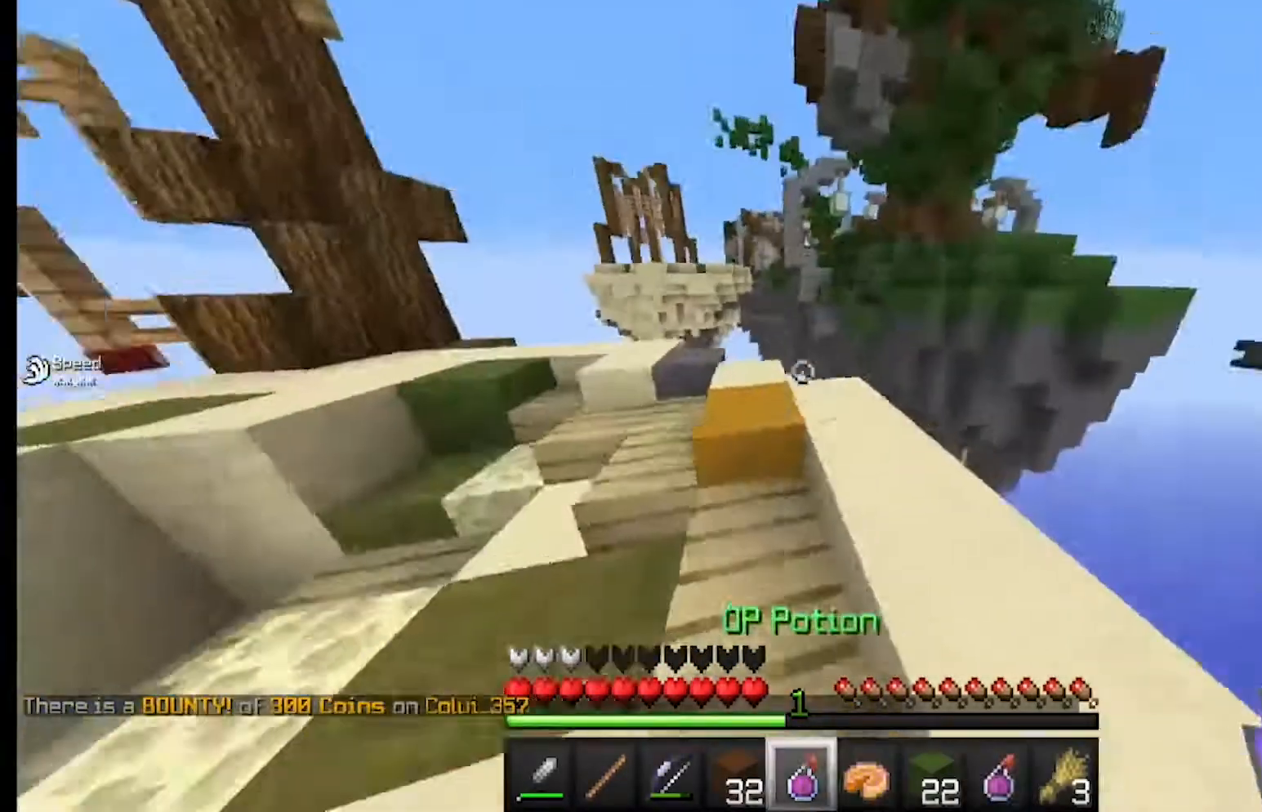
{"keys": ["s"], "mouse": [], "events": [[67, "a", "down"], [100, "a", "up"], [200, "a", "down"], [400, "w", "up"], [433, "a", "up"], [433, "s", "down"]]}
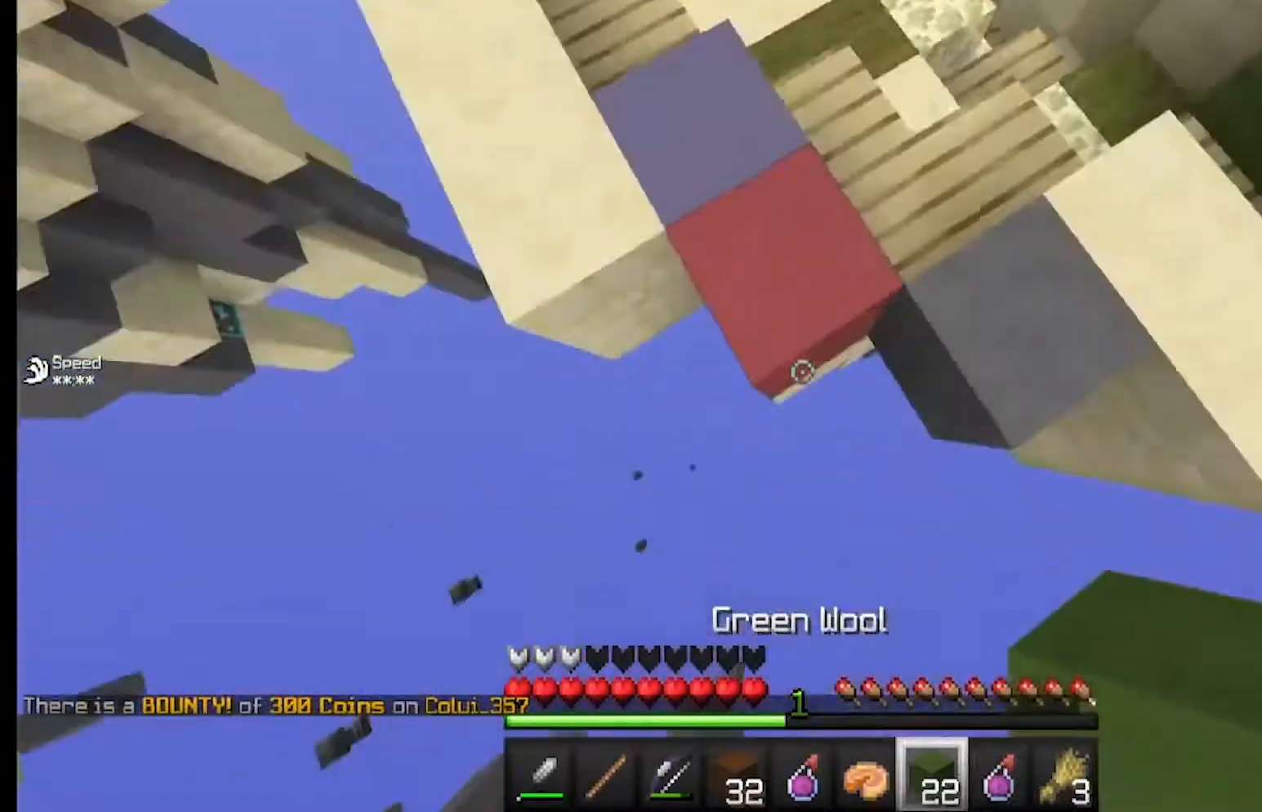
{"keys": ["s"], "mouse": ["right"], "events": [[67, "mouse_right", "down"], [133, "a", "down"], [167, "a", "up"], [467, "a", "down"], [500, "a", "up"]]}
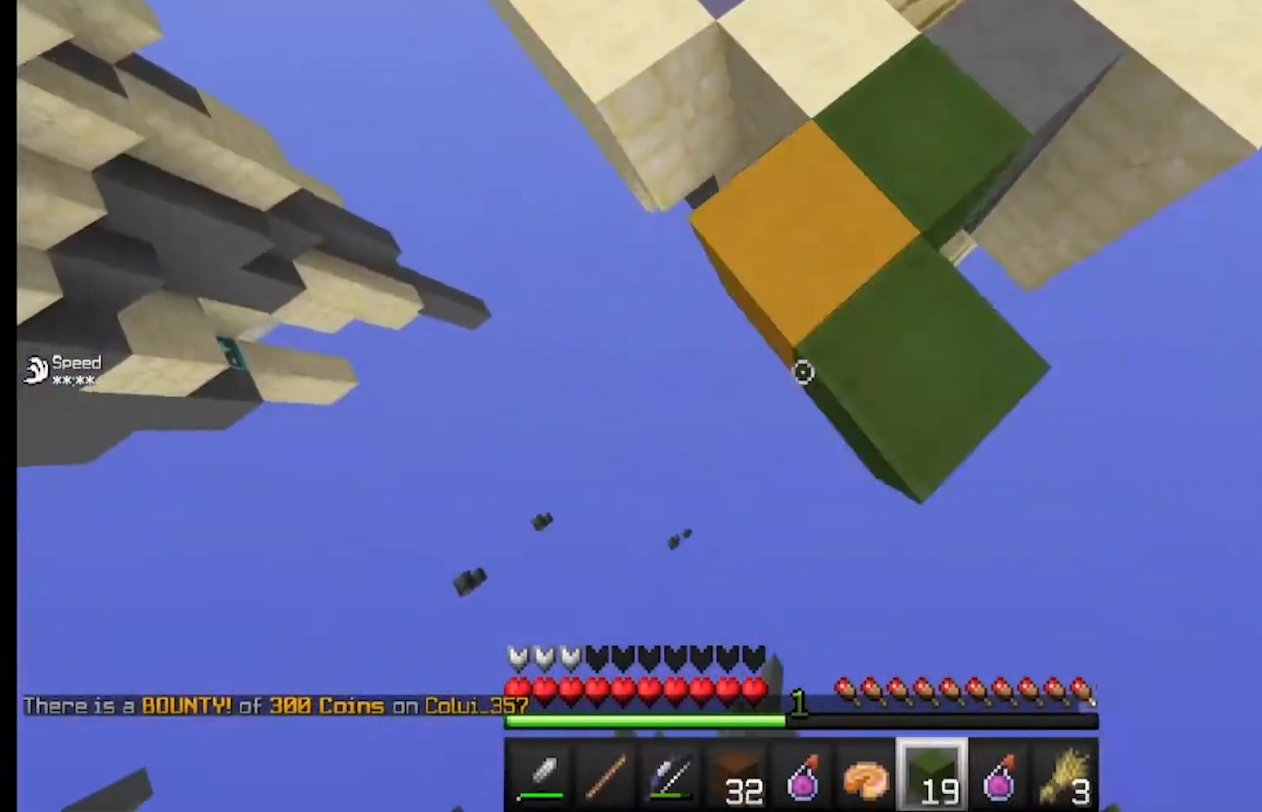
{"keys": ["s"], "mouse": ["right"], "events": [[267, "a", "down"], [400, "a", "up"]]}
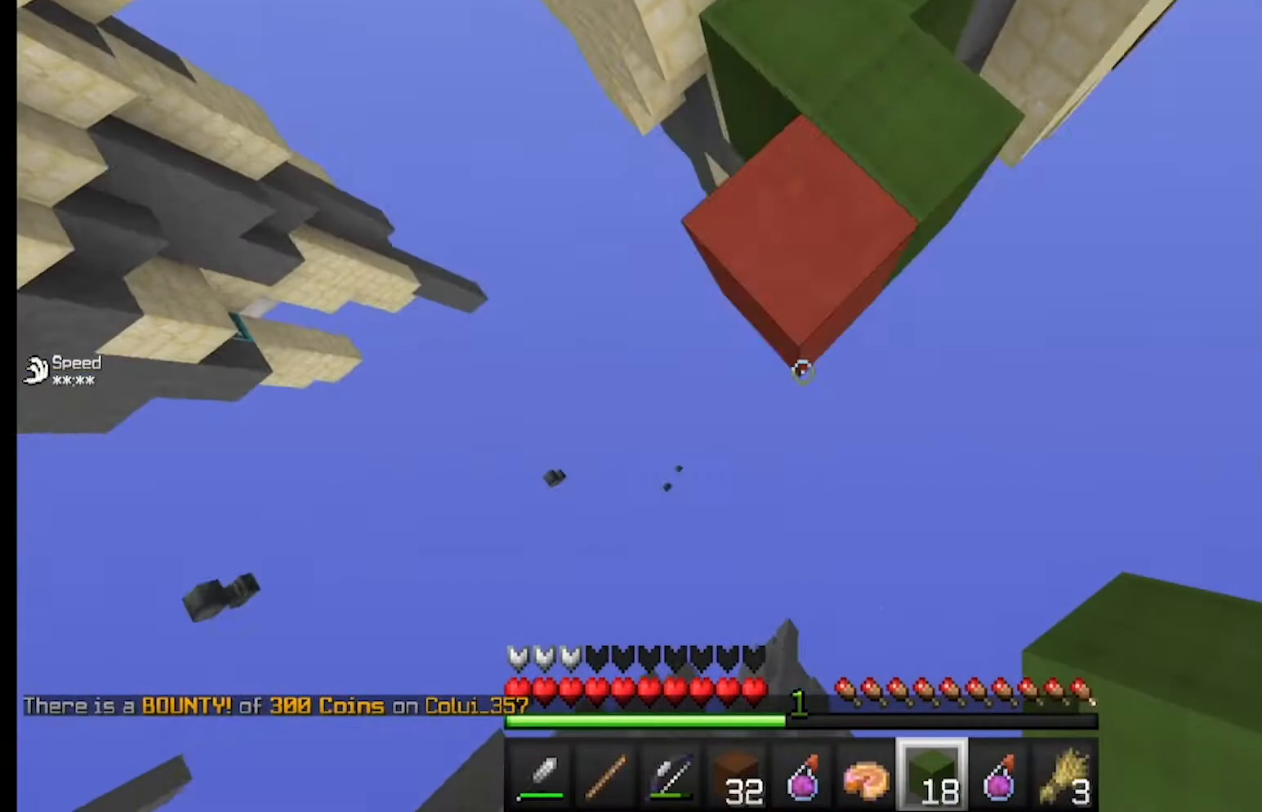
{"keys": [], "mouse": [], "events": [[433, "mouse_right", "up"], [500, "s", "up"]]}